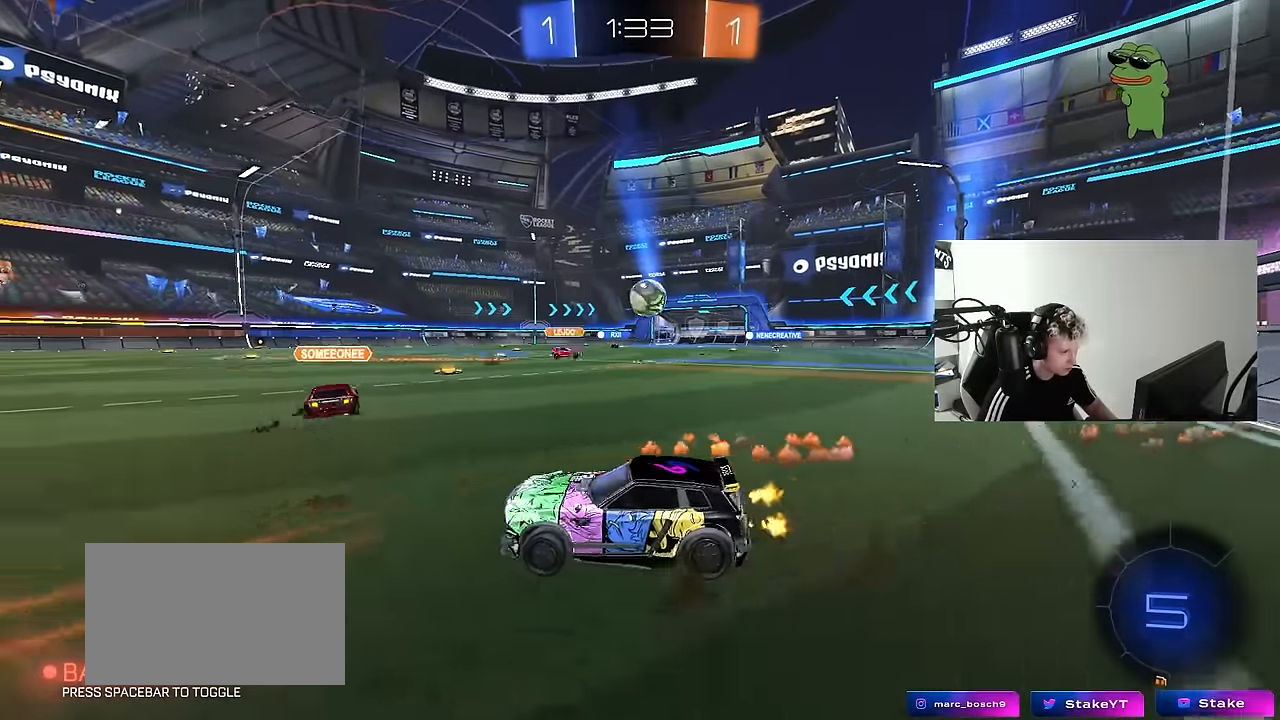
Gameplay with keyboard and mouse; each line is a JSON object with the keys and mouse buttons held at the frame after it. "events" lists presses ("down") and releases ("up") of "1", "2", "3", "4", "5", "a", "alt", "c", "caps_lock", "ctrl", "d", "e", "f", "g", "q", "r", "s", "shift", "space", "t", "tab", "v", "w", "x", "z", "mouse_left", "mouse_wheel" and "mouse_right" between this image and that frame as [ms after this image, input, new state], when the widget could be followed in between. "mouse_left", "mouse_wheel", "mouse_right" = the "left", "wheel", "right" buttons of the "mouse" list. No other keys are recorded. "wheel" means that the mouse wheel is clicked or scrolled. "mouse_move" is the direction in which the mouse moves at that frame (one of eight, or "still"), when it could be read.
{"keys": ["w"], "mouse": ["left"], "mouse_move": "still", "events": [[183, "mouse_left", "down"], [467, "d", "up"]]}
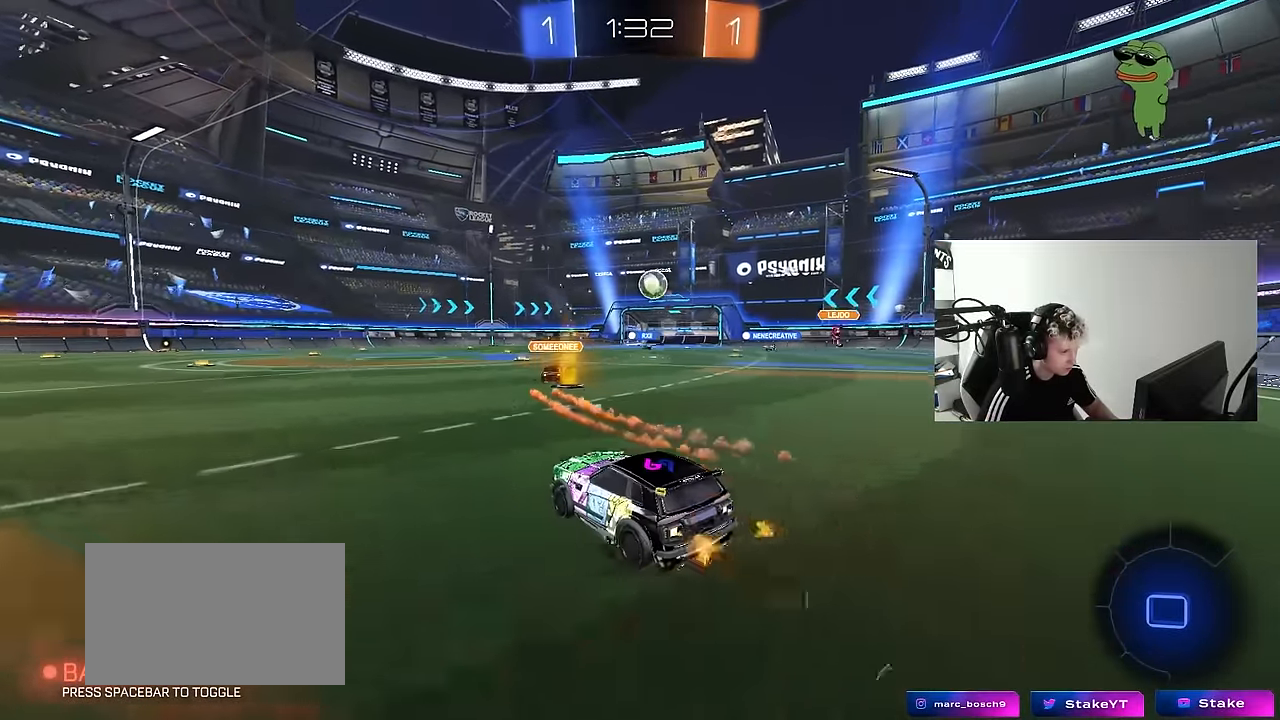
{"keys": ["a", "s", "shift", "space"], "mouse": [], "mouse_move": "up", "events": [[17, "a", "down"], [17, "mouse_right", "down"], [17, "shift", "down"], [100, "mouse_right", "up"], [150, "mouse_right", "down"], [200, "s", "down"], [200, "w", "up"], [333, "mouse_right", "up"], [383, "mouse_left", "up"], [383, "space", "down"]]}
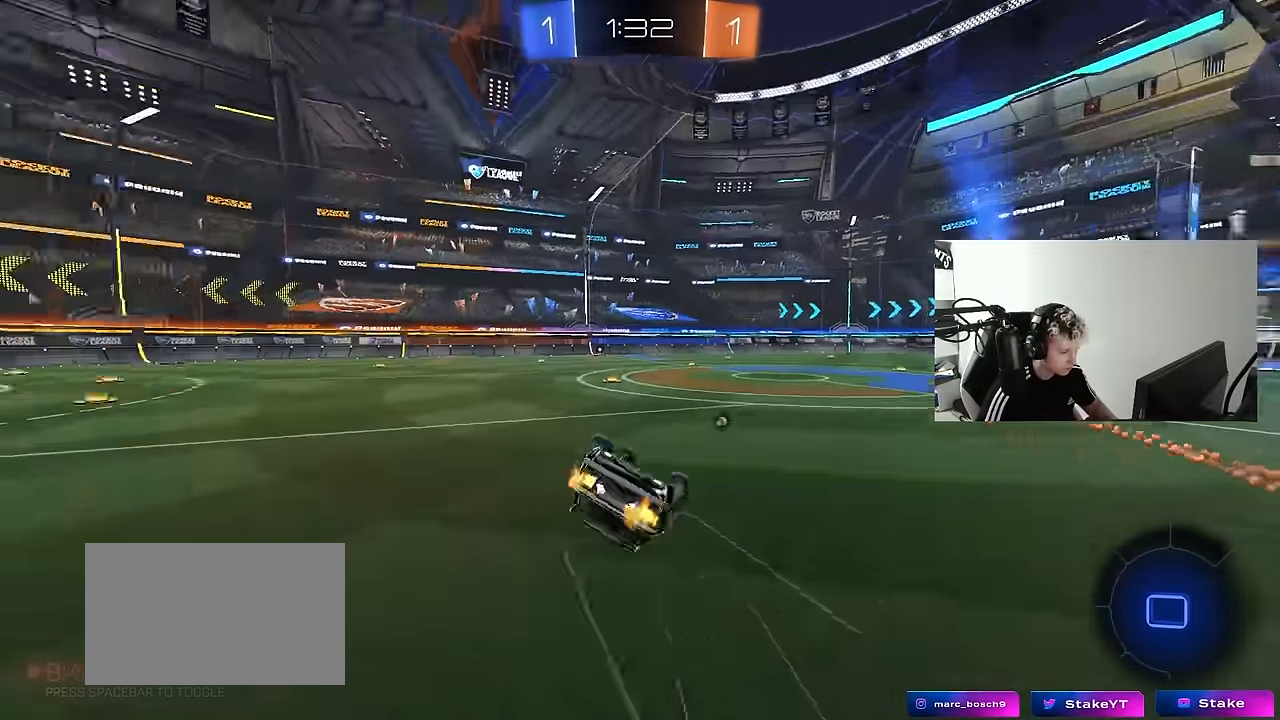
{"keys": [], "mouse": [], "mouse_move": "up", "events": [[67, "s", "up"], [67, "space", "up"], [217, "s", "down"], [450, "a", "up"], [450, "s", "up"], [450, "shift", "up"]]}
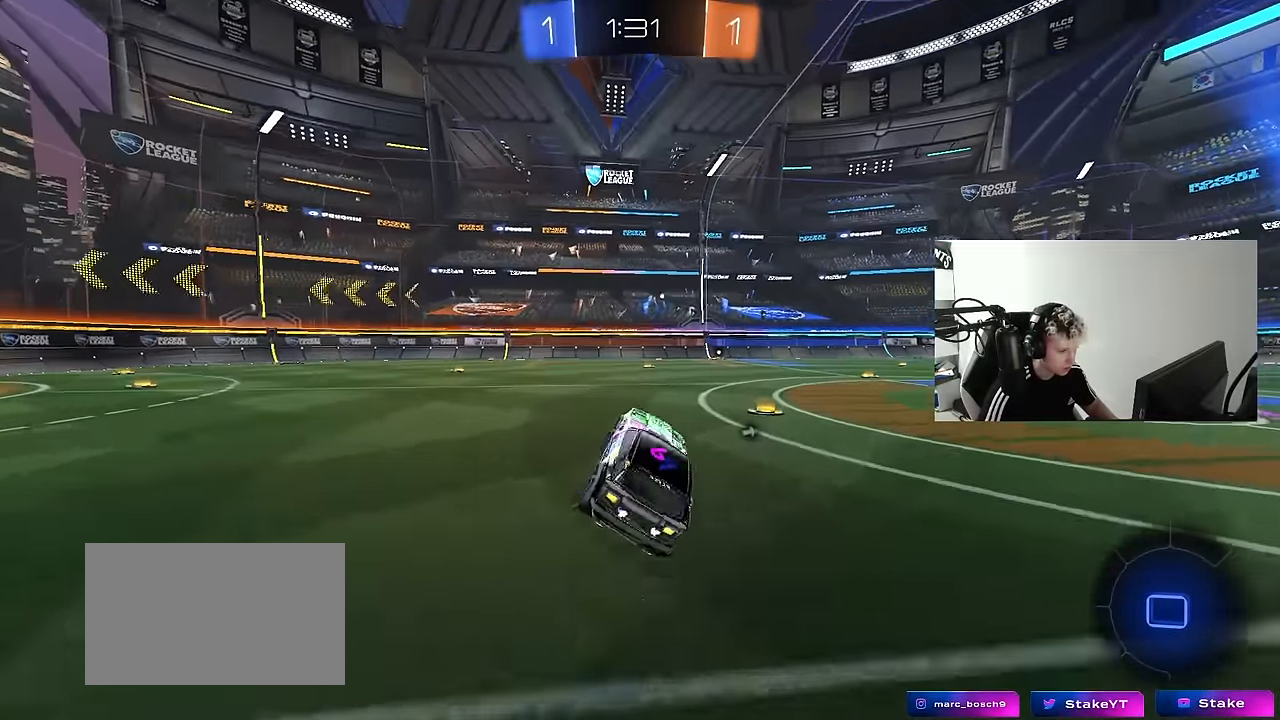
{"keys": ["w"], "mouse": ["right"], "mouse_move": "still", "events": [[33, "d", "down"], [83, "d", "up"], [183, "w", "down"], [267, "d", "down"], [367, "d", "up"], [367, "mouse_right", "down"], [450, "mouse_right", "up"], [500, "mouse_right", "down"]]}
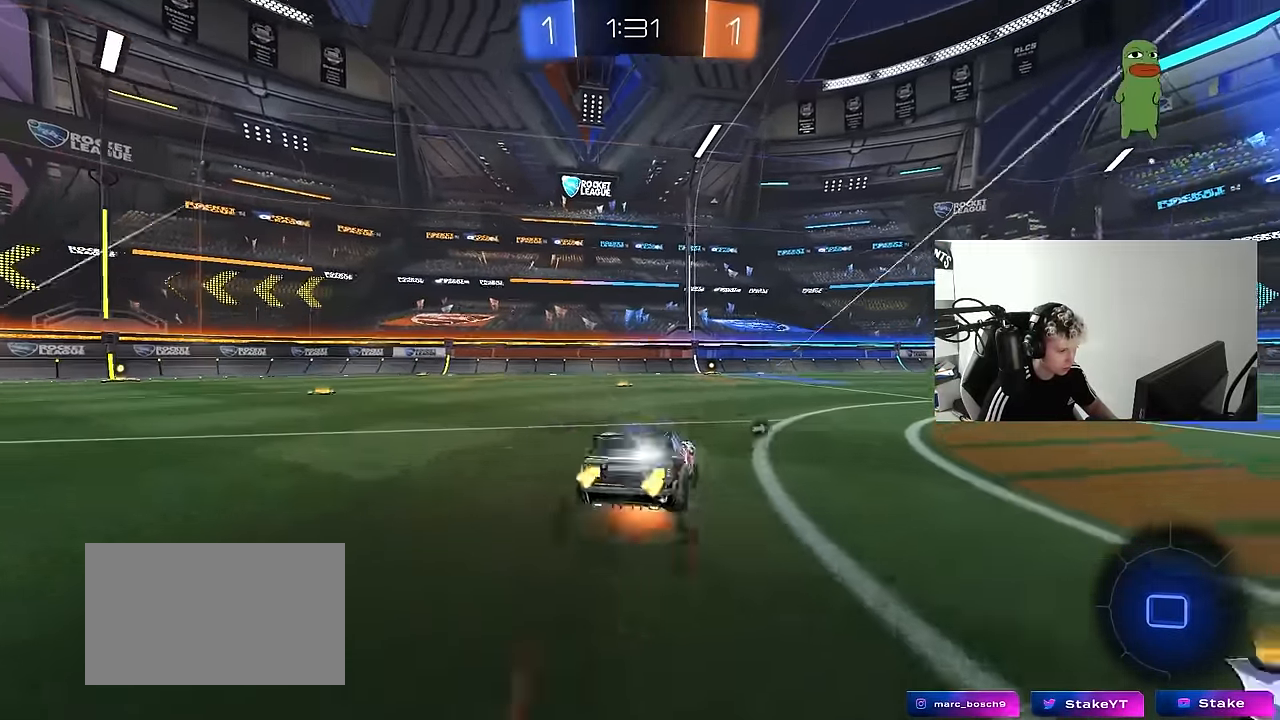
{"keys": ["w"], "mouse": [], "mouse_move": "still", "events": [[183, "mouse_right", "up"]]}
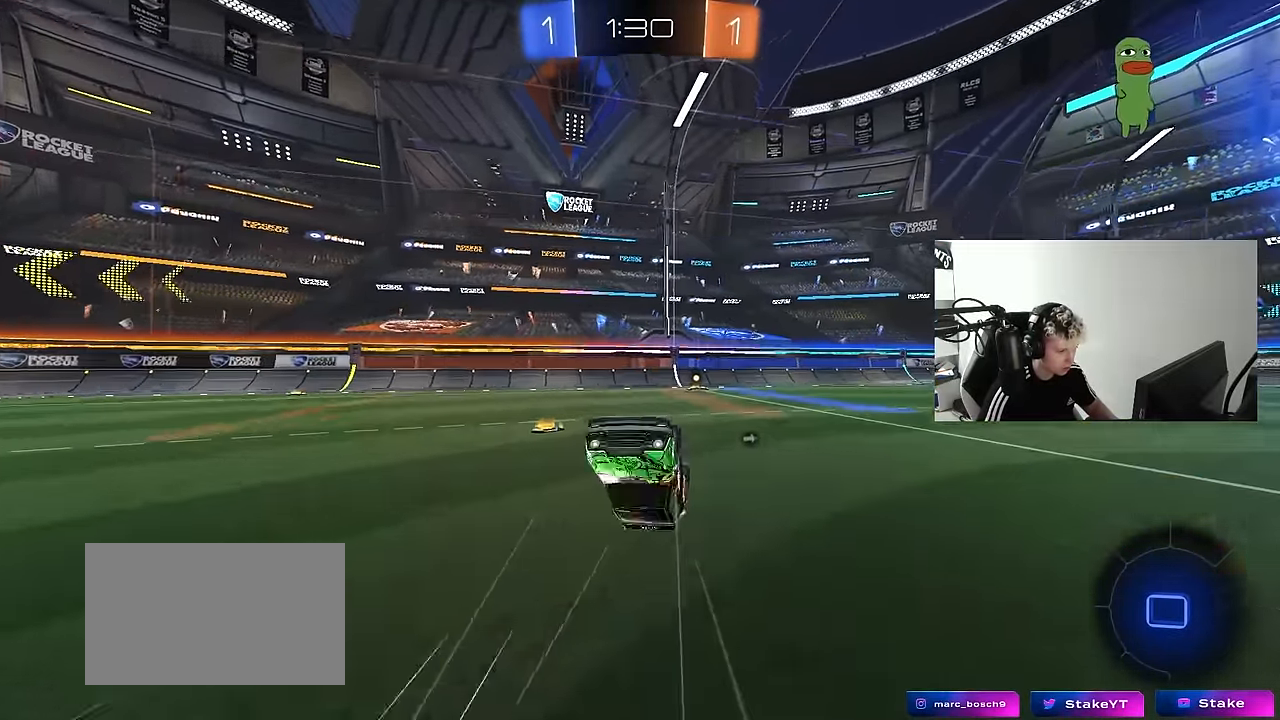
{"keys": [], "mouse": [], "mouse_move": "still", "events": [[17, "space", "down"], [17, "w", "up"], [217, "space", "up"]]}
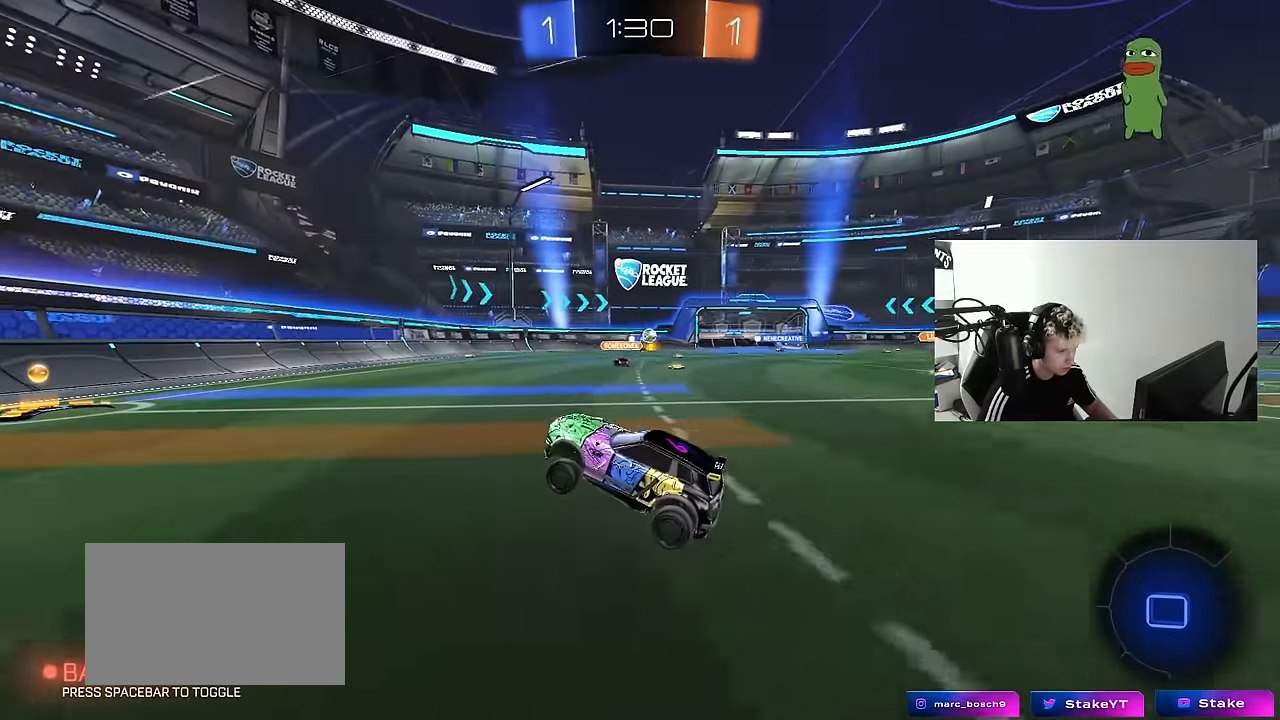
{"keys": [], "mouse": [], "mouse_move": "still", "events": [[133, "d", "down"], [133, "w", "down"], [267, "d", "up"], [417, "w", "up"]]}
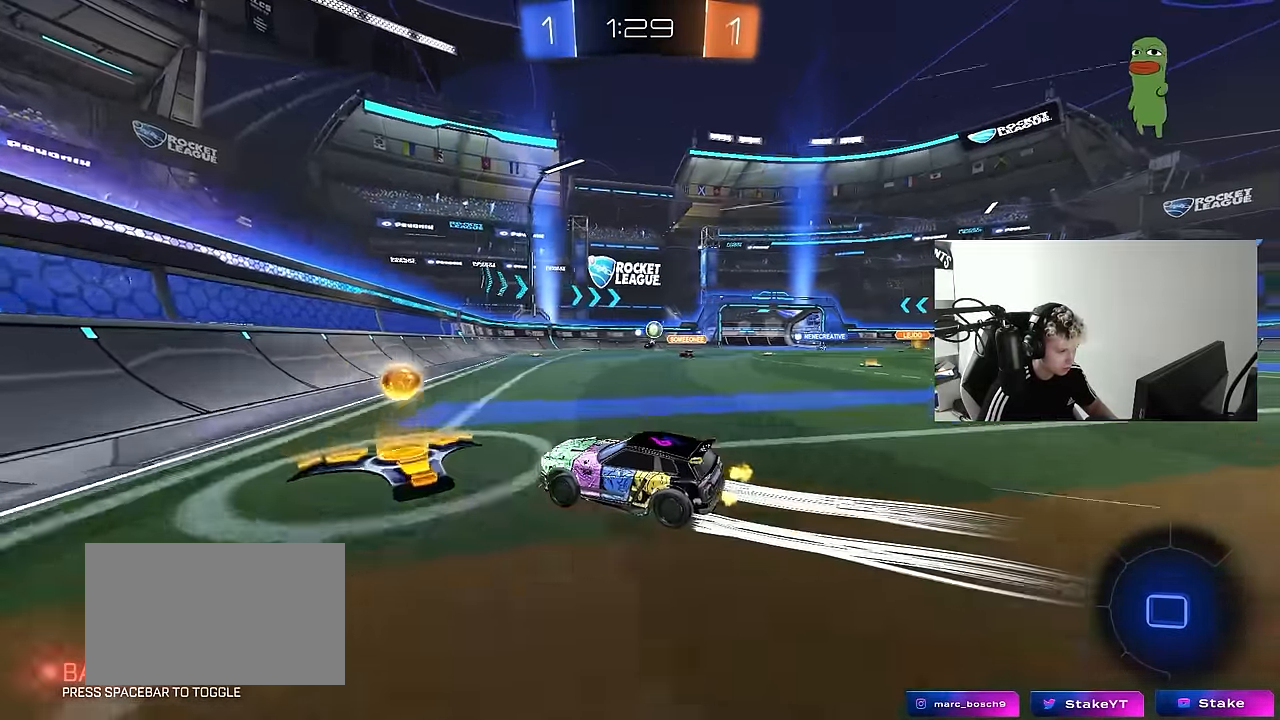
{"keys": ["w"], "mouse": [], "mouse_move": "still", "events": [[50, "d", "down"], [50, "s", "down"], [150, "d", "up"], [200, "a", "down"], [283, "s", "up"], [383, "a", "up"], [433, "w", "down"]]}
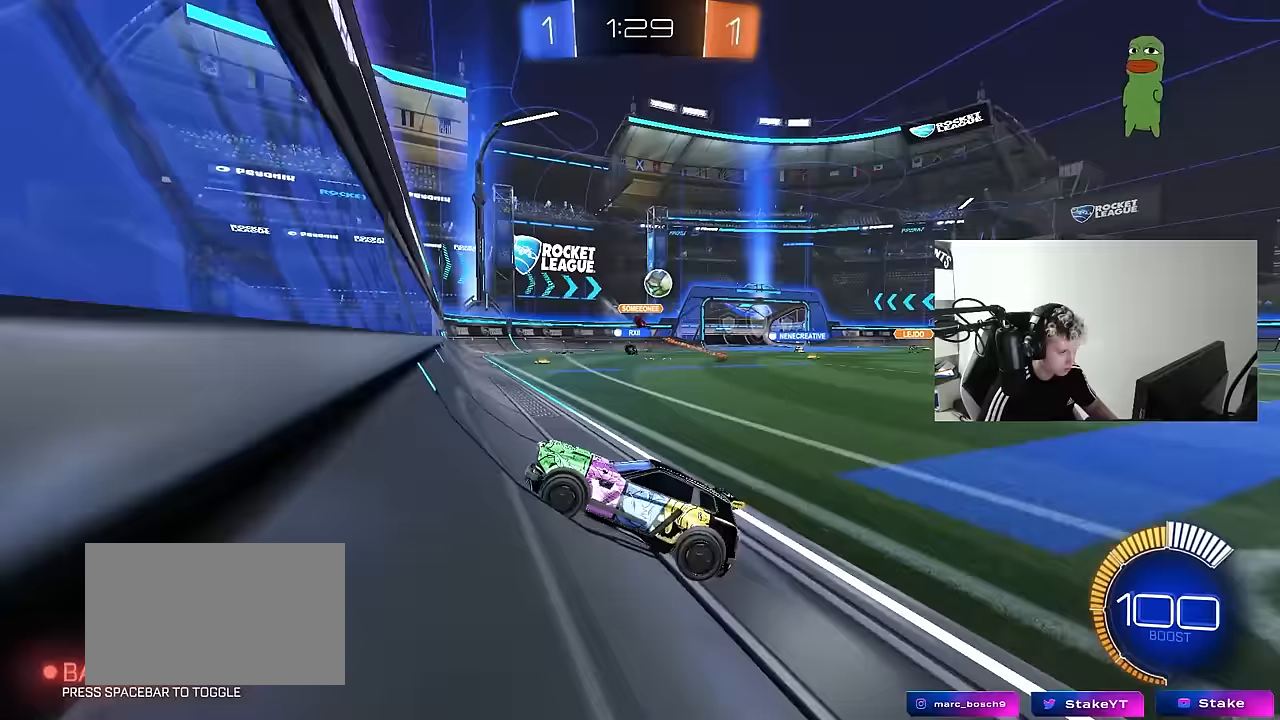
{"keys": ["a", "s", "shift"], "mouse": ["right"], "mouse_move": "down", "events": [[117, "d", "down"], [300, "w", "up"], [350, "s", "down"], [400, "a", "down"], [400, "d", "up"], [400, "mouse_right", "down"], [450, "shift", "down"]]}
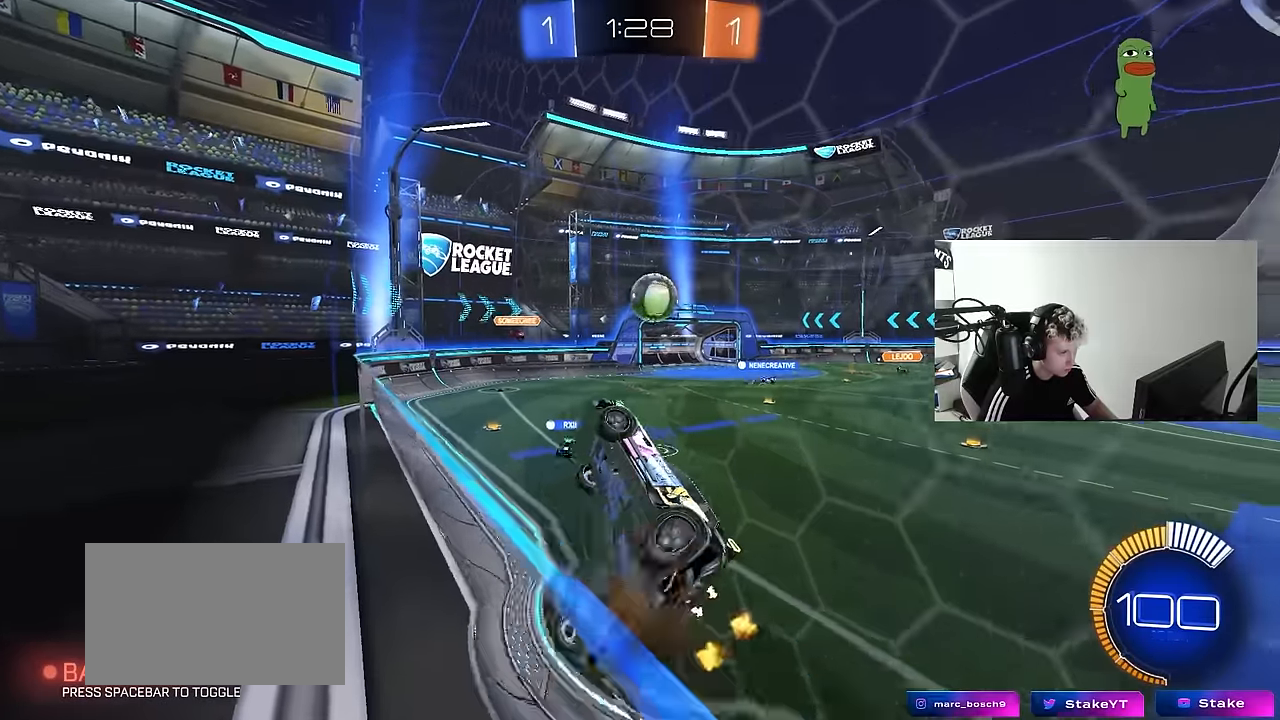
{"keys": ["d", "s", "shift"], "mouse": ["right"], "mouse_move": "right", "events": [[33, "d", "down"], [133, "d", "up"], [183, "mouse_left", "down"], [217, "mouse_right", "up"], [217, "s", "up"], [417, "a", "up"], [417, "d", "down"], [417, "w", "down"], [467, "mouse_right", "down"], [500, "mouse_left", "up"], [500, "s", "down"], [500, "w", "up"]]}
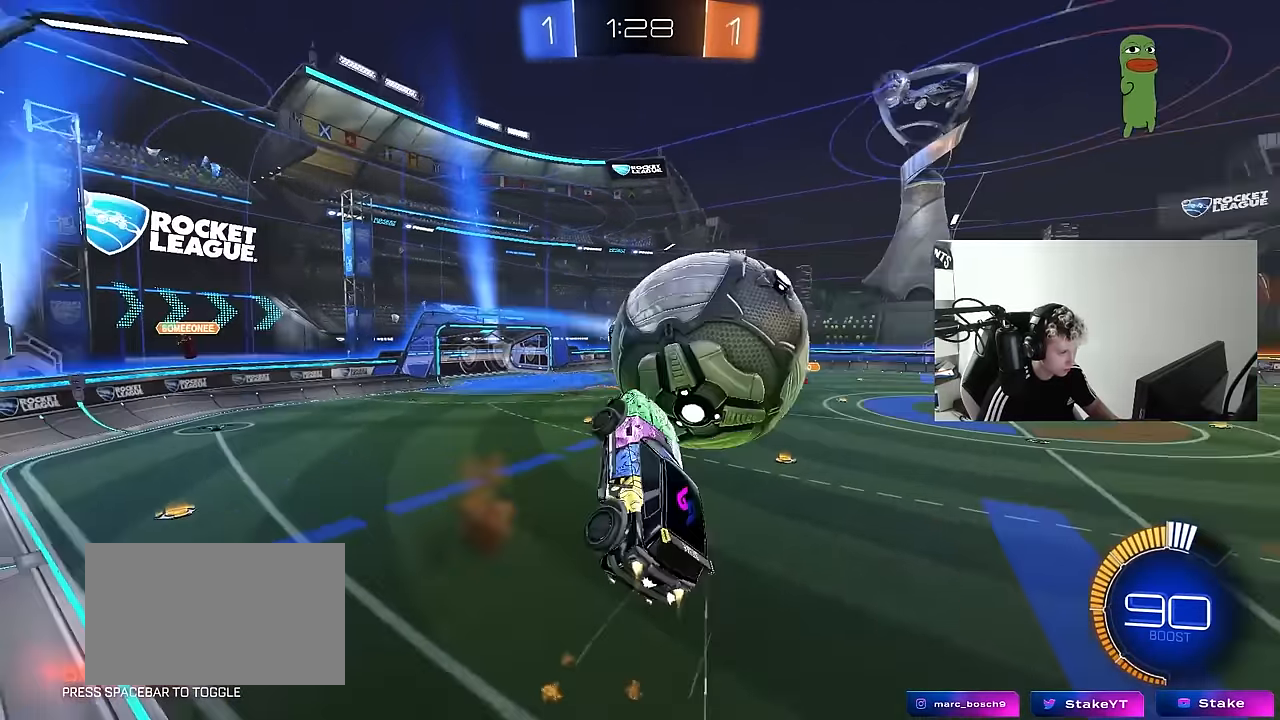
{"keys": ["shift"], "mouse": [], "mouse_move": "still", "events": [[100, "mouse_right", "up"], [433, "s", "up"], [467, "d", "up"]]}
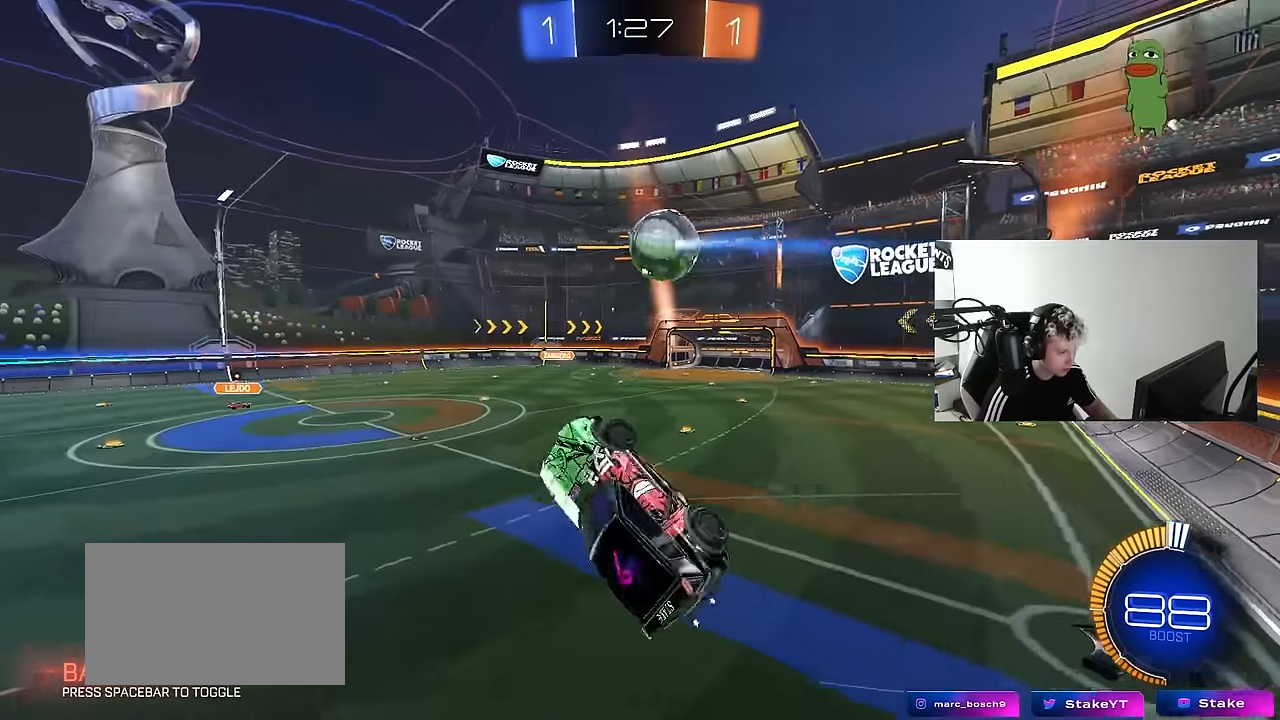
{"keys": ["d", "s", "shift"], "mouse": [], "mouse_move": "still", "events": [[67, "a", "down"], [67, "shift", "up"], [67, "w", "down"], [117, "w", "up"], [217, "a", "up"], [250, "s", "down"], [300, "a", "down"], [400, "a", "up"], [400, "s", "up"], [450, "d", "down"], [483, "s", "down"], [483, "shift", "down"]]}
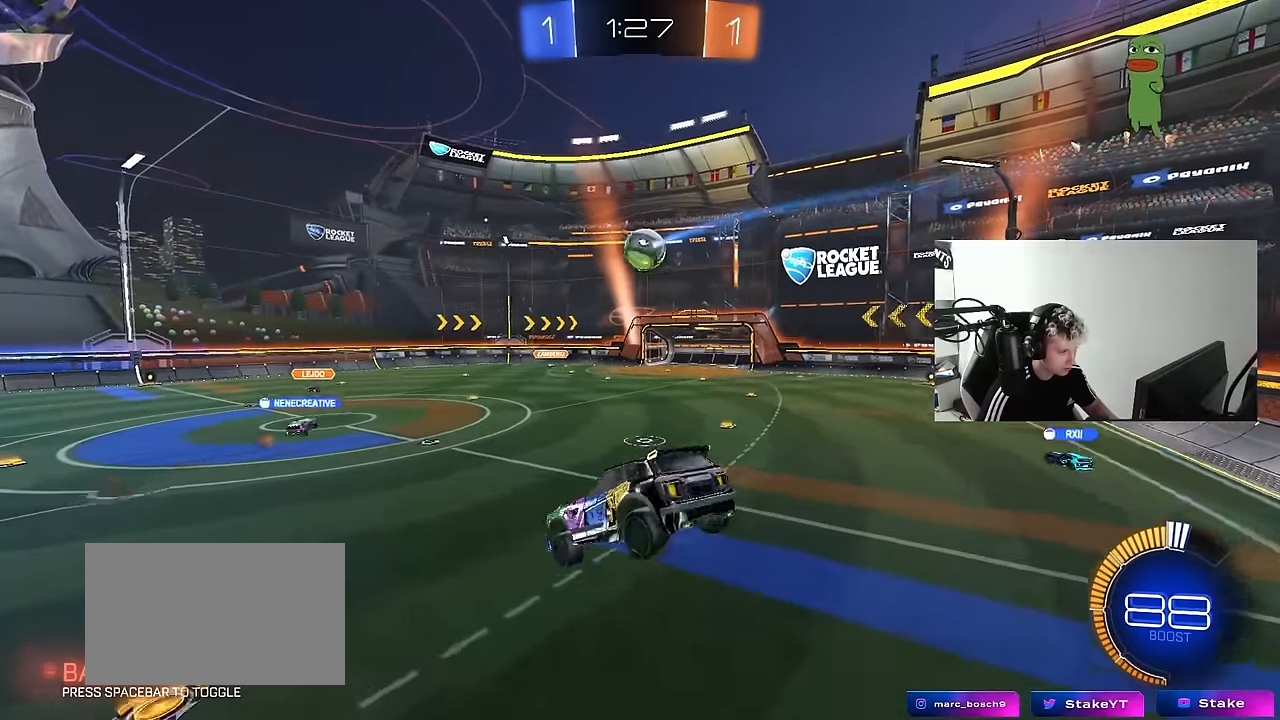
{"keys": [], "mouse": ["left"], "mouse_move": "still", "events": [[33, "a", "down"], [83, "a", "up"], [83, "d", "up"], [83, "s", "up"], [83, "shift", "up"], [183, "a", "down"], [233, "shift", "down"], [267, "s", "down"], [317, "a", "up"], [317, "d", "down"], [367, "s", "up"], [367, "shift", "up"], [450, "mouse_left", "down"], [500, "d", "up"]]}
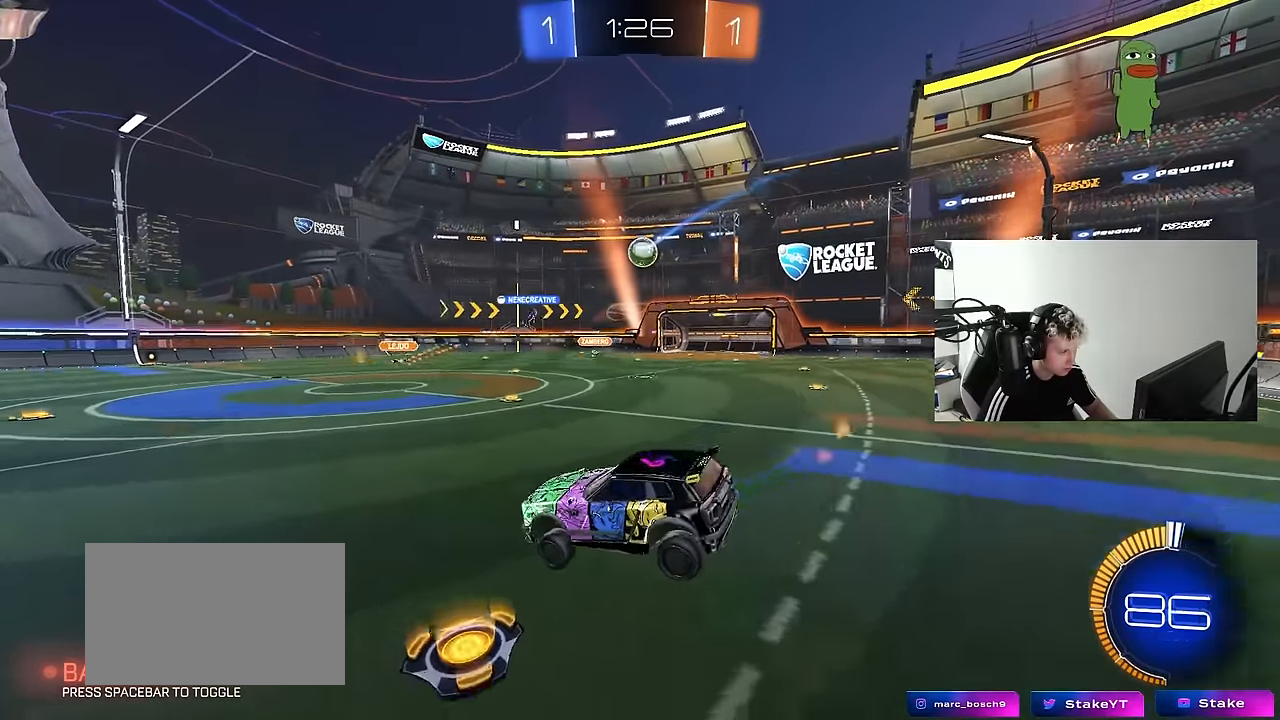
{"keys": ["d", "w"], "mouse": [], "mouse_move": "still", "events": [[150, "w", "down"], [200, "d", "down"], [333, "mouse_left", "up"]]}
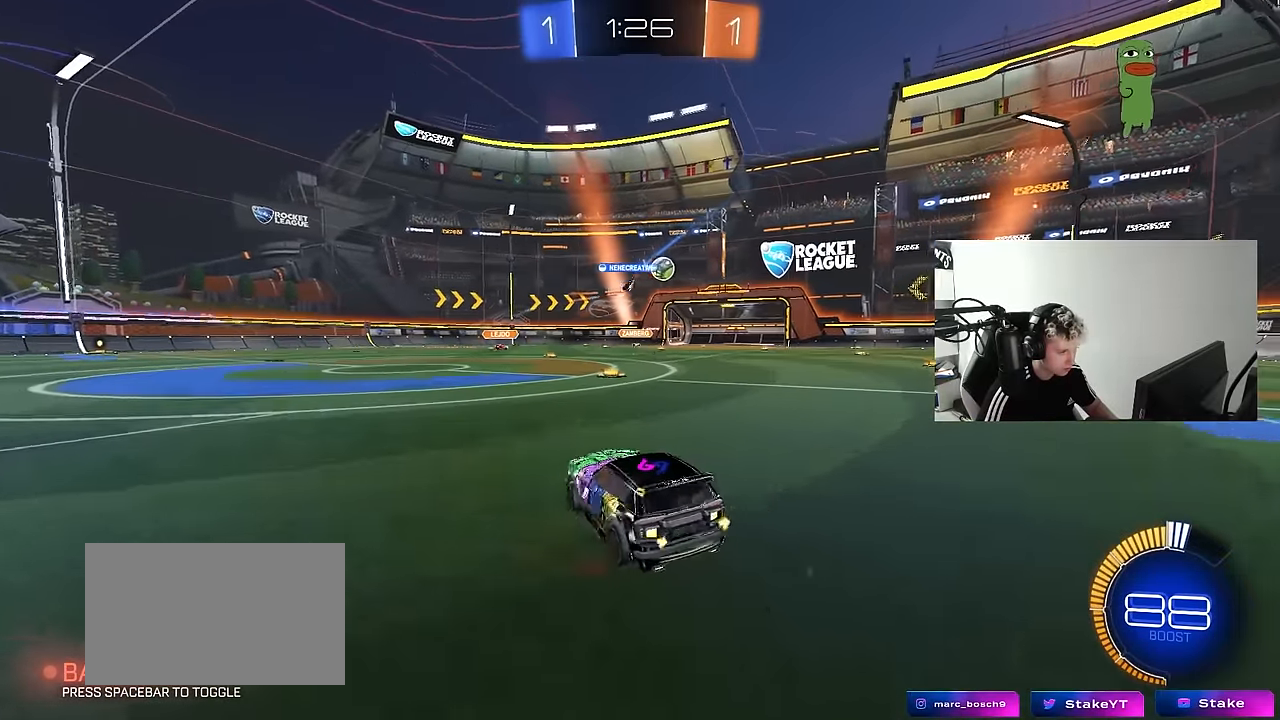
{"keys": ["d", "w"], "mouse": [], "mouse_move": "still", "events": [[117, "d", "up"], [483, "d", "down"]]}
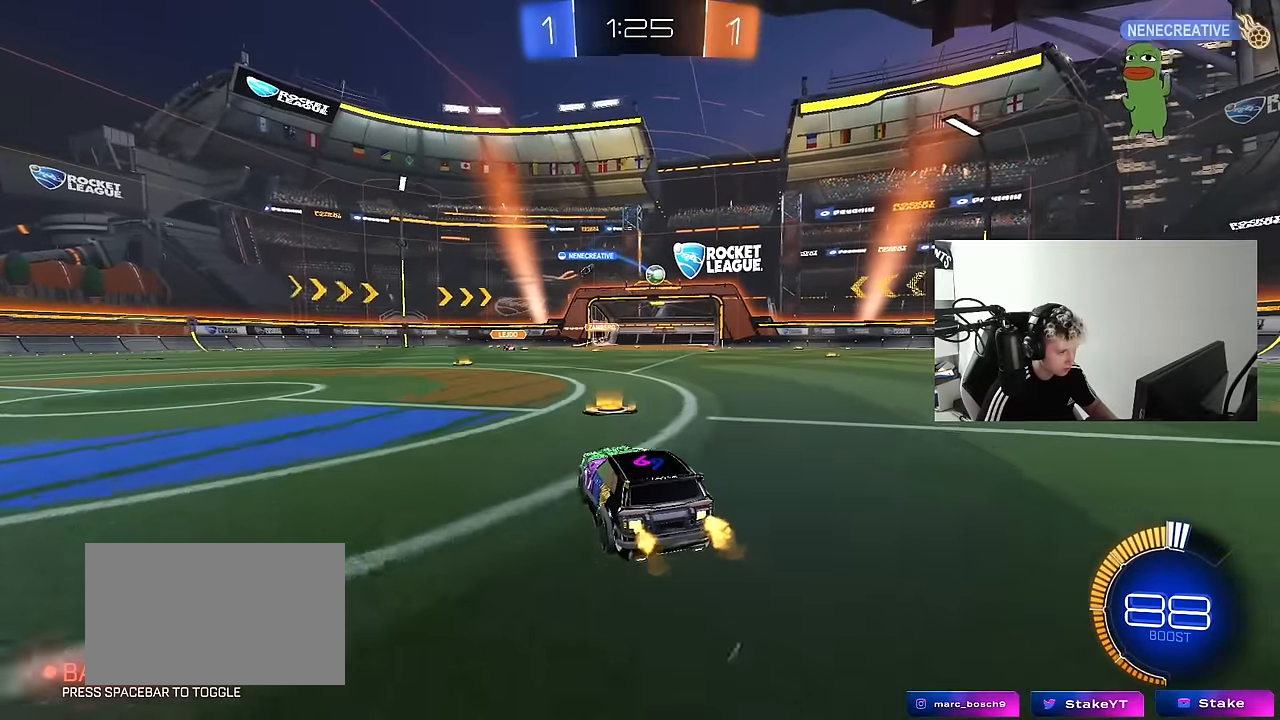
{"keys": ["d", "w"], "mouse": ["left"], "mouse_move": "still", "events": [[83, "shift", "down"], [133, "shift", "up"], [183, "mouse_left", "down"]]}
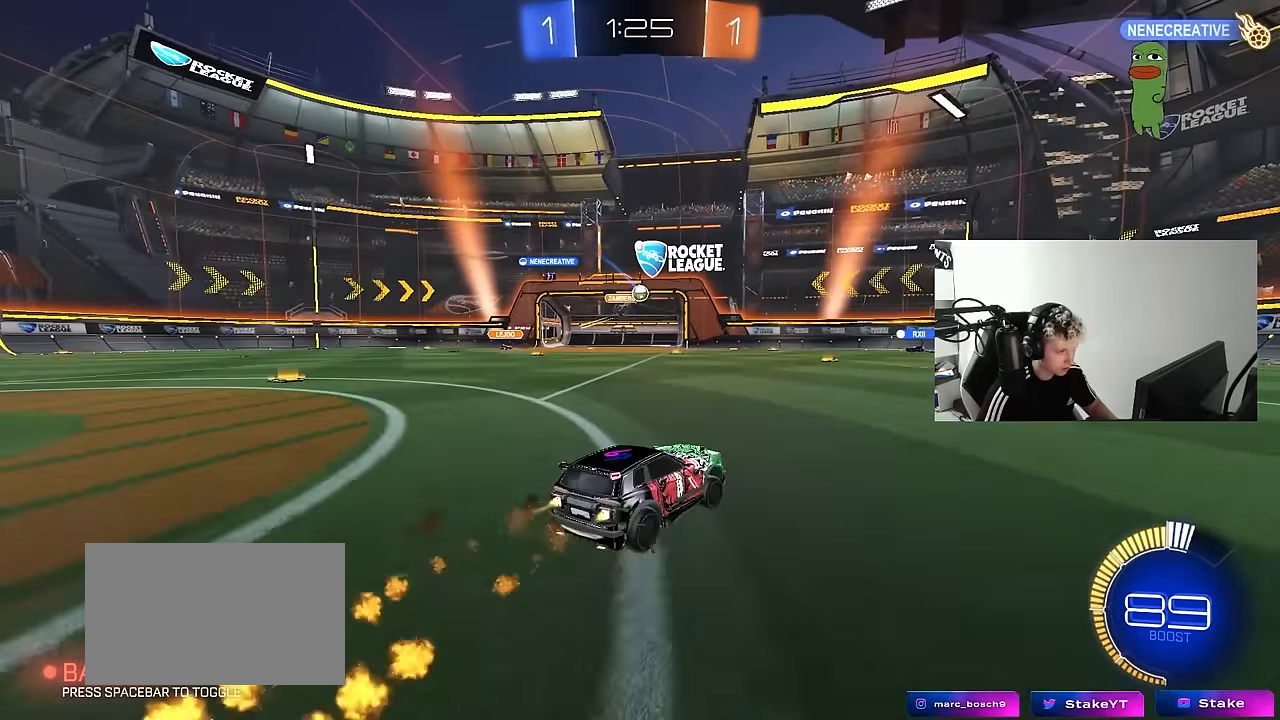
{"keys": ["w"], "mouse": [], "mouse_move": "still", "events": [[50, "mouse_left", "up"], [150, "d", "up"]]}
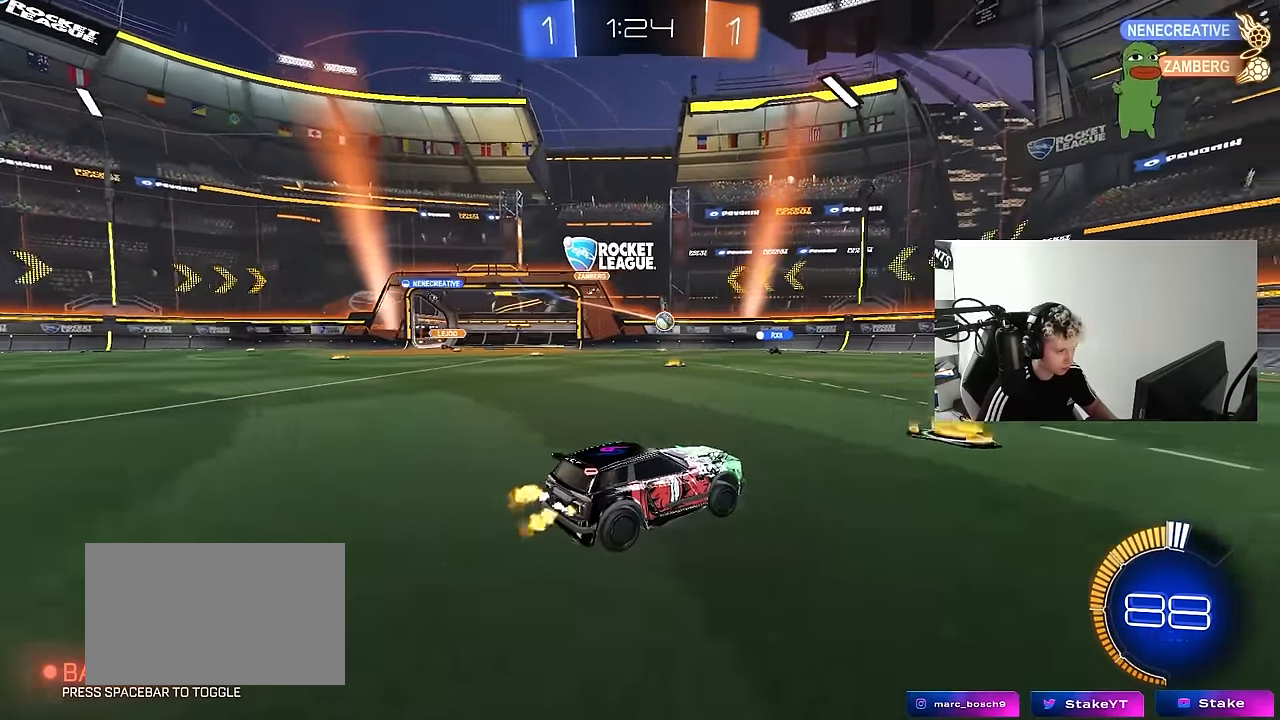
{"keys": ["a", "shift", "w"], "mouse": [], "mouse_move": "still", "events": [[17, "d", "down"], [117, "mouse_left", "down"], [350, "d", "up"], [383, "mouse_left", "up"], [400, "a", "down"], [450, "shift", "down"]]}
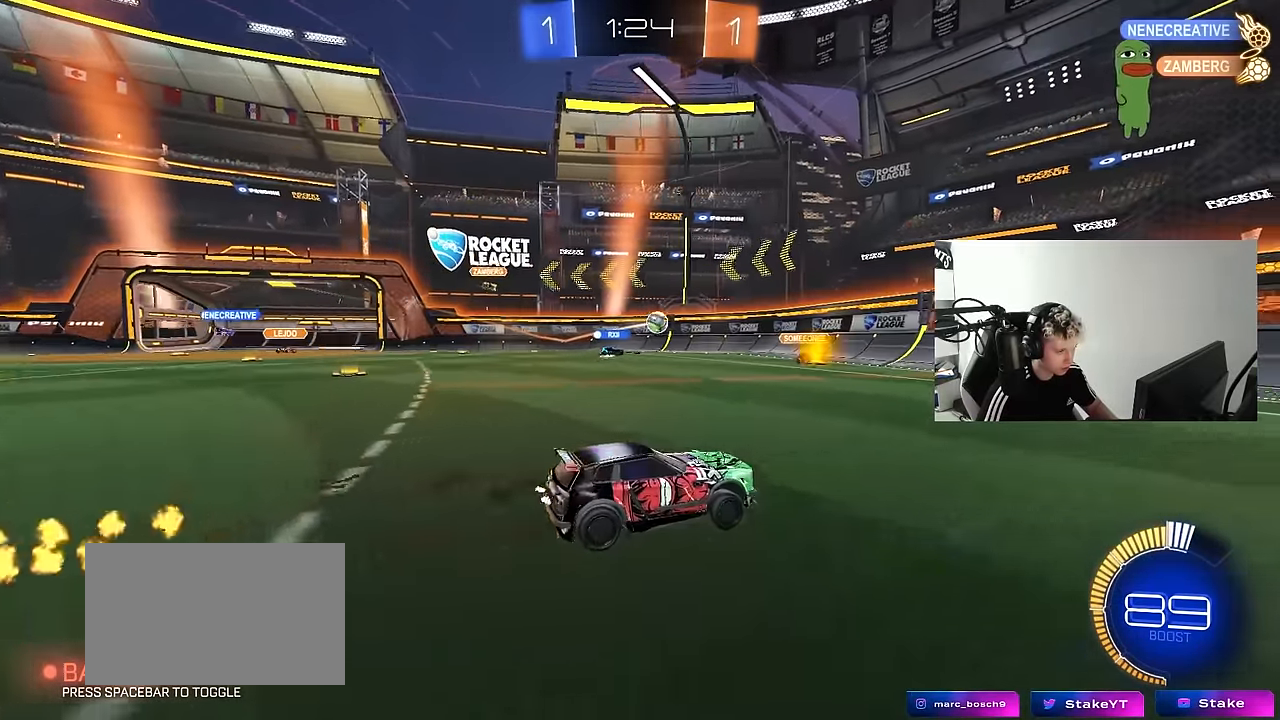
{"keys": ["d"], "mouse": [], "mouse_move": "still", "events": [[133, "a", "up"], [133, "shift", "up"], [183, "d", "down"], [183, "w", "up"], [267, "s", "down"], [367, "a", "down"], [367, "d", "up"], [417, "a", "up"], [417, "d", "down"], [467, "s", "up"]]}
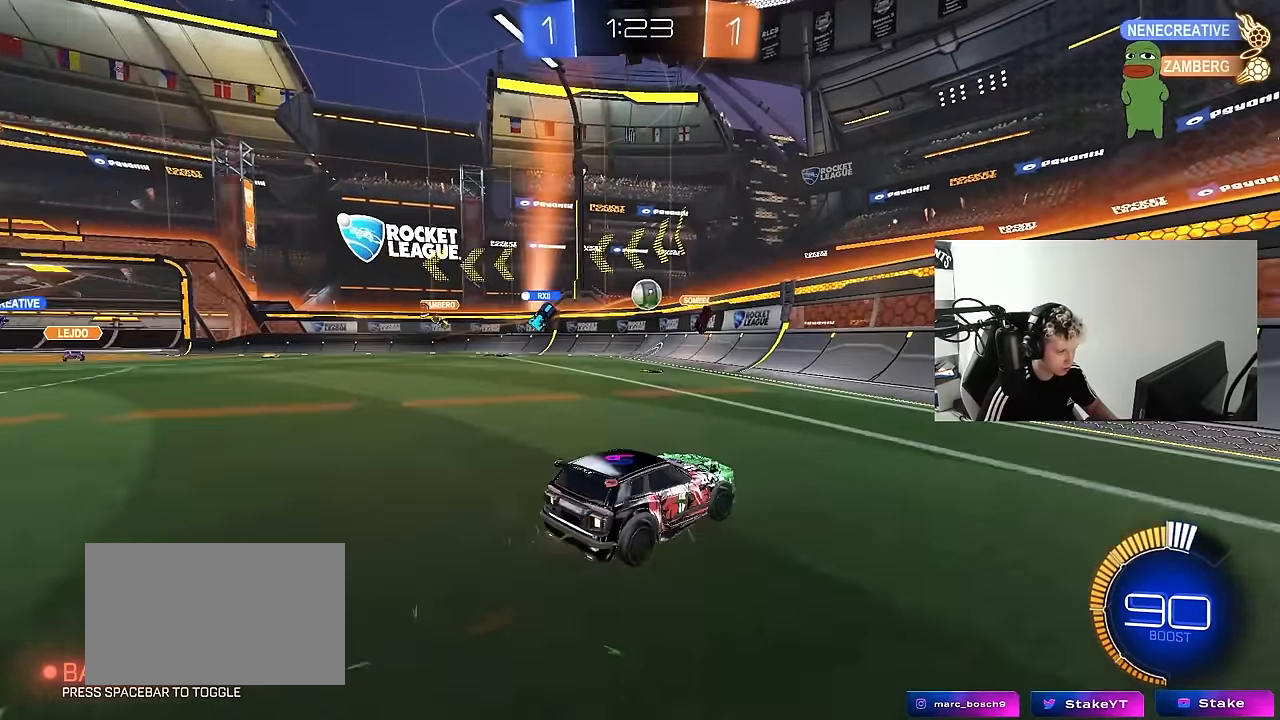
{"keys": ["d", "w"], "mouse": [], "mouse_move": "still", "events": [[100, "shift", "down"], [100, "w", "down"], [200, "shift", "up"]]}
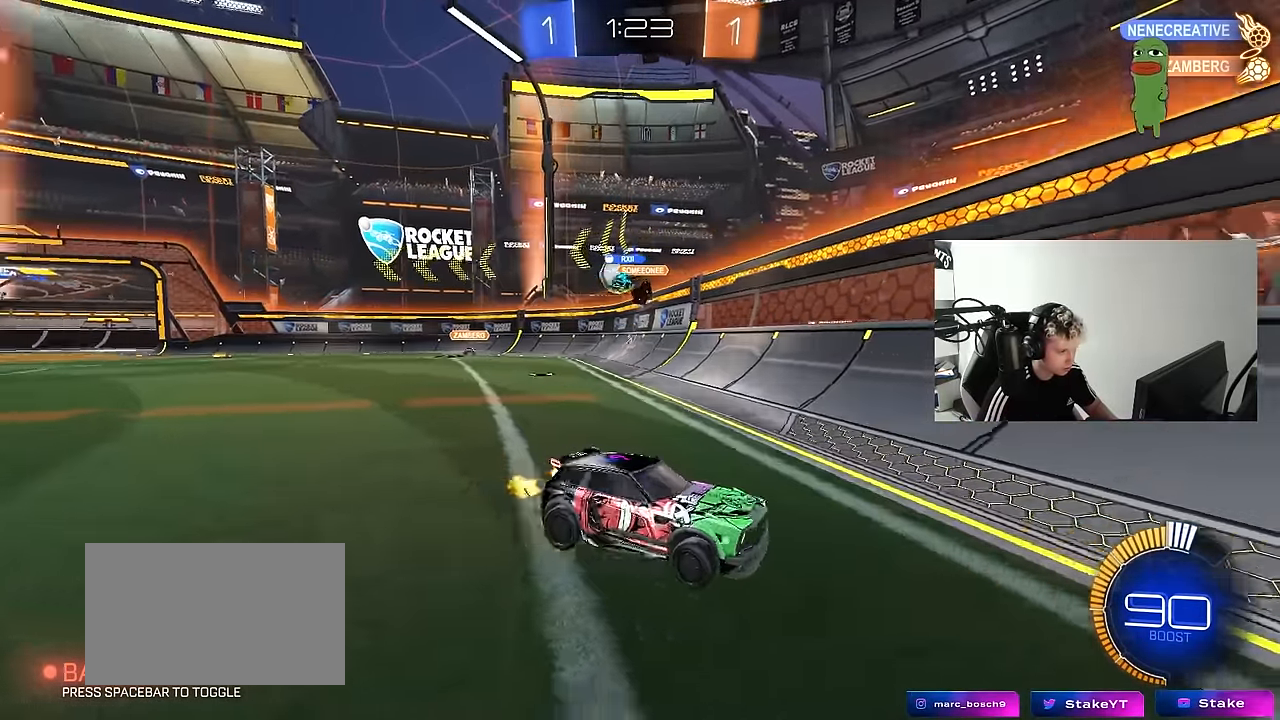
{"keys": ["a", "shift", "w"], "mouse": [], "mouse_move": "still", "events": [[117, "shift", "down"], [217, "shift", "up"], [250, "a", "down"], [250, "d", "up"], [400, "shift", "down"]]}
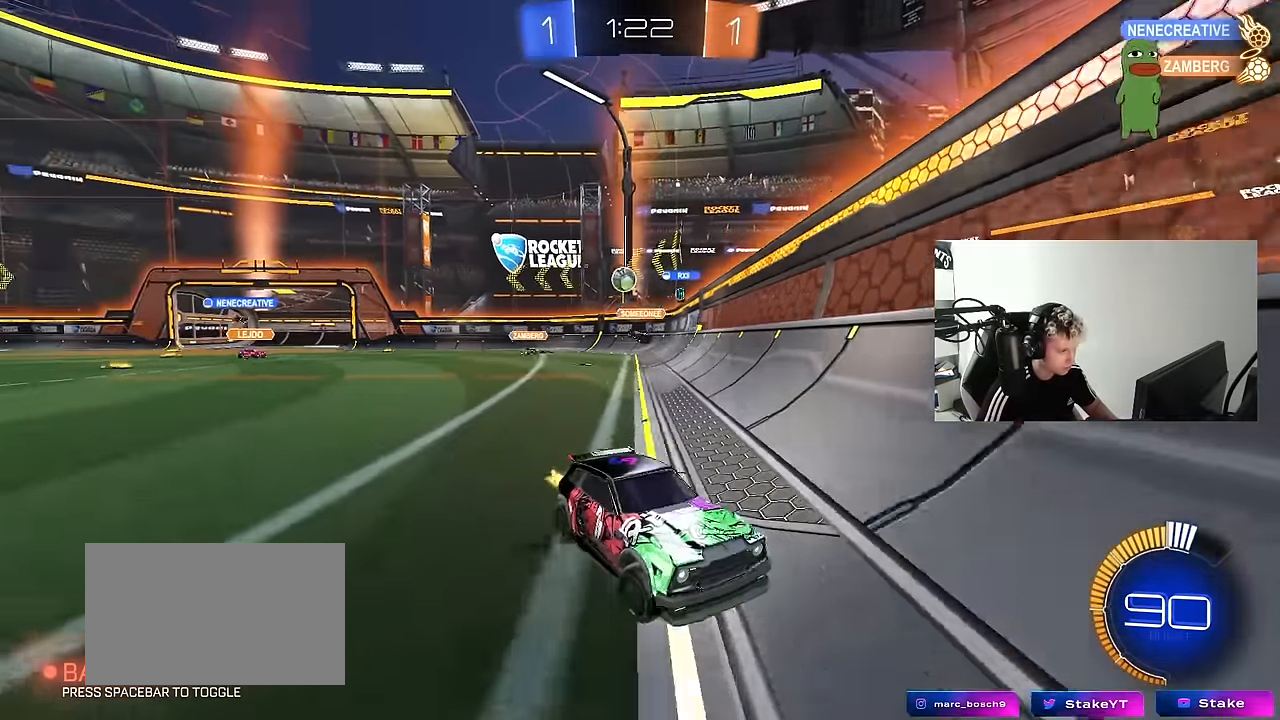
{"keys": ["a", "w"], "mouse": [], "mouse_move": "still", "events": [[33, "shift", "up"]]}
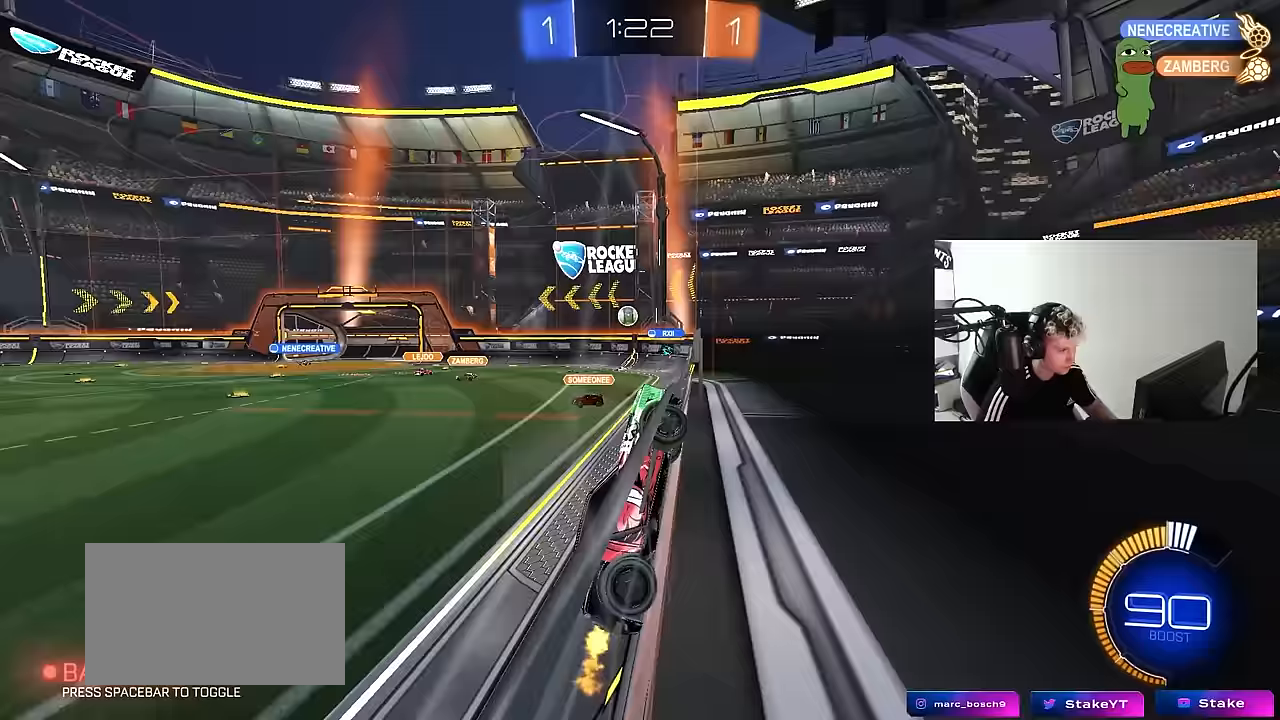
{"keys": ["w"], "mouse": [], "mouse_move": "still", "events": [[383, "a", "up"]]}
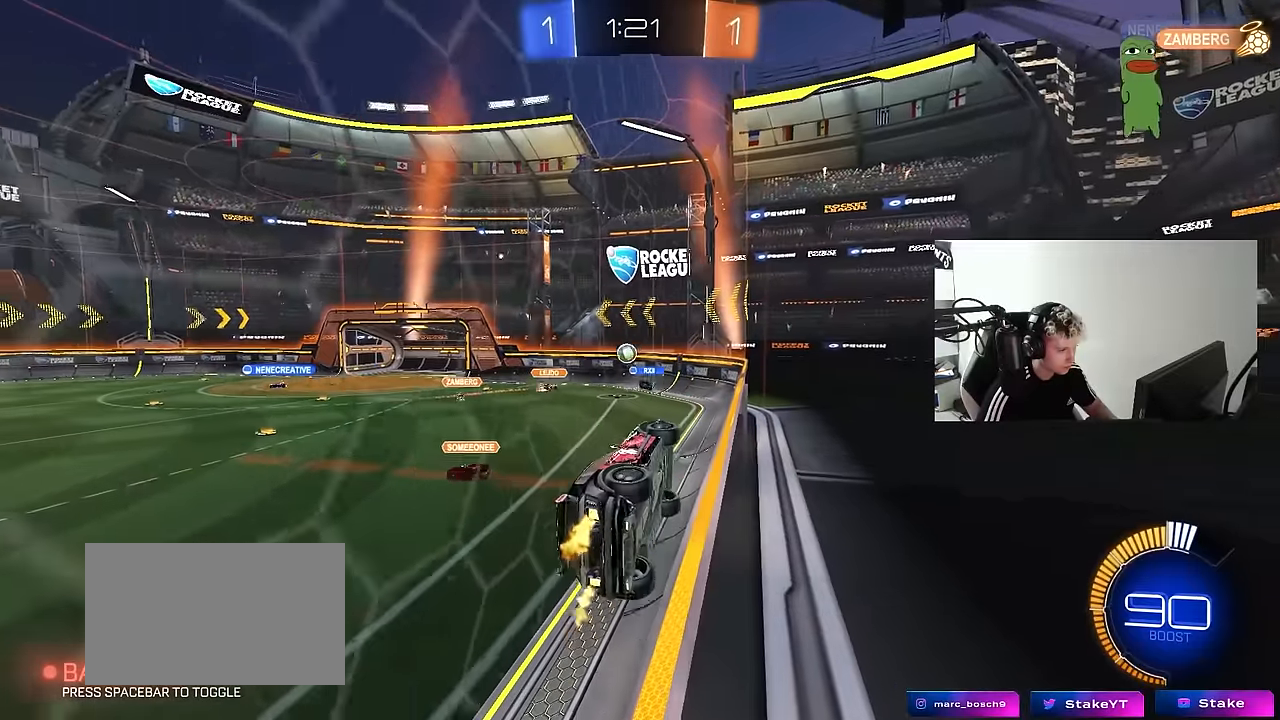
{"keys": ["w"], "mouse": [], "mouse_move": "still", "events": [[350, "d", "down"], [450, "d", "up"]]}
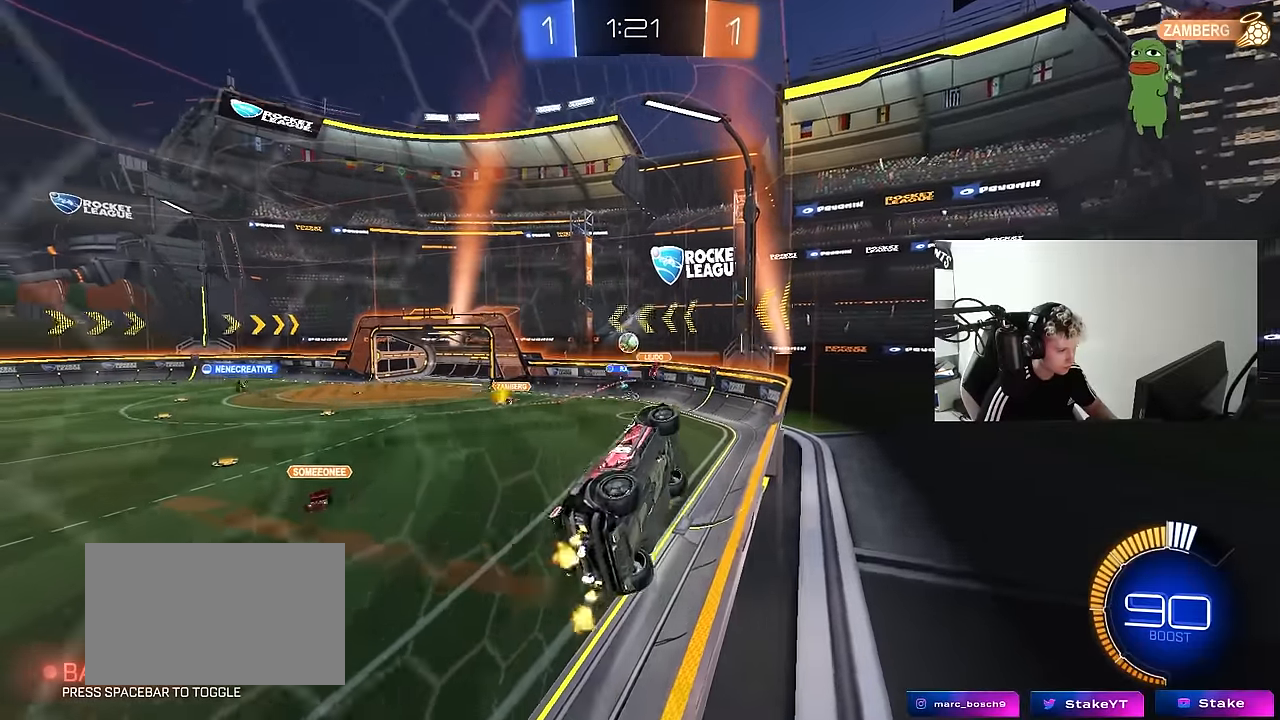
{"keys": [], "mouse": ["left"], "mouse_move": "up", "events": [[83, "d", "down"], [233, "d", "up"], [267, "mouse_right", "down"], [317, "a", "down"], [317, "s", "down"], [317, "w", "up"], [450, "a", "up"], [450, "mouse_left", "down"], [450, "s", "up"], [500, "mouse_right", "up"]]}
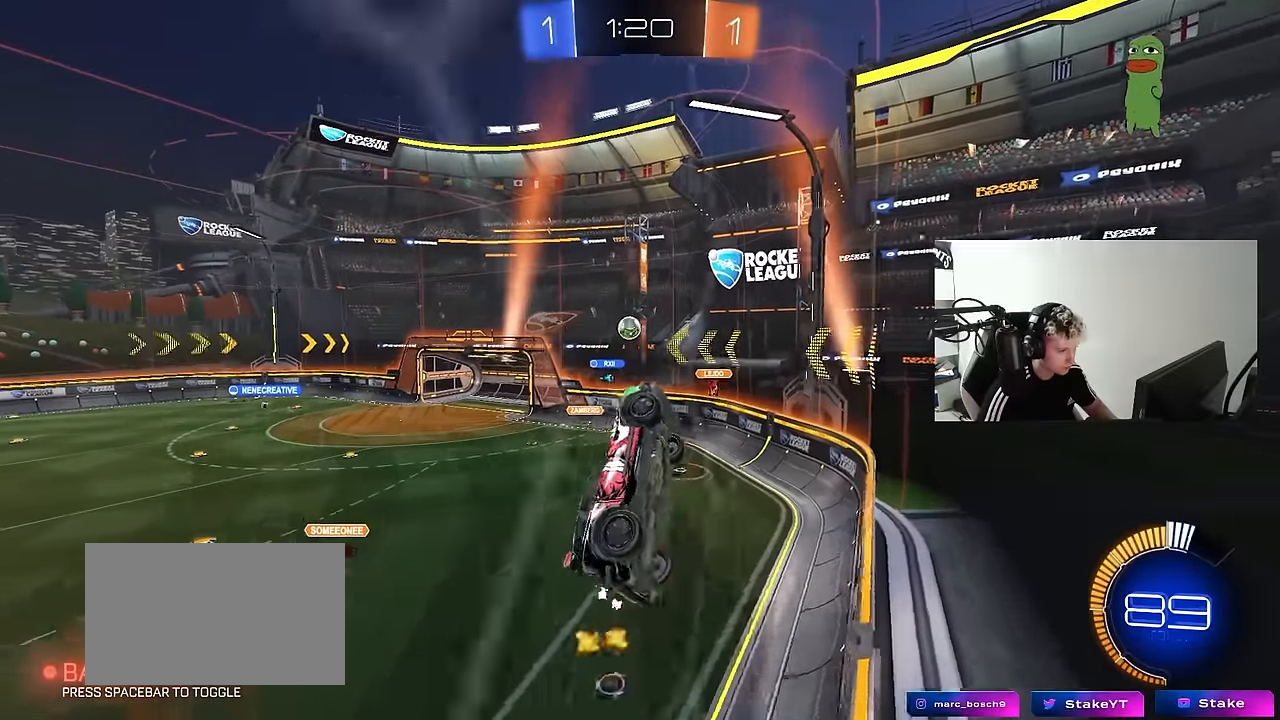
{"keys": ["a", "shift", "w"], "mouse": ["left"], "mouse_move": "still", "events": [[50, "mouse_right", "down"], [50, "s", "down"], [150, "d", "down"], [200, "a", "down"], [200, "shift", "down"], [217, "mouse_right", "up"], [233, "d", "up"], [233, "s", "up"], [383, "w", "down"]]}
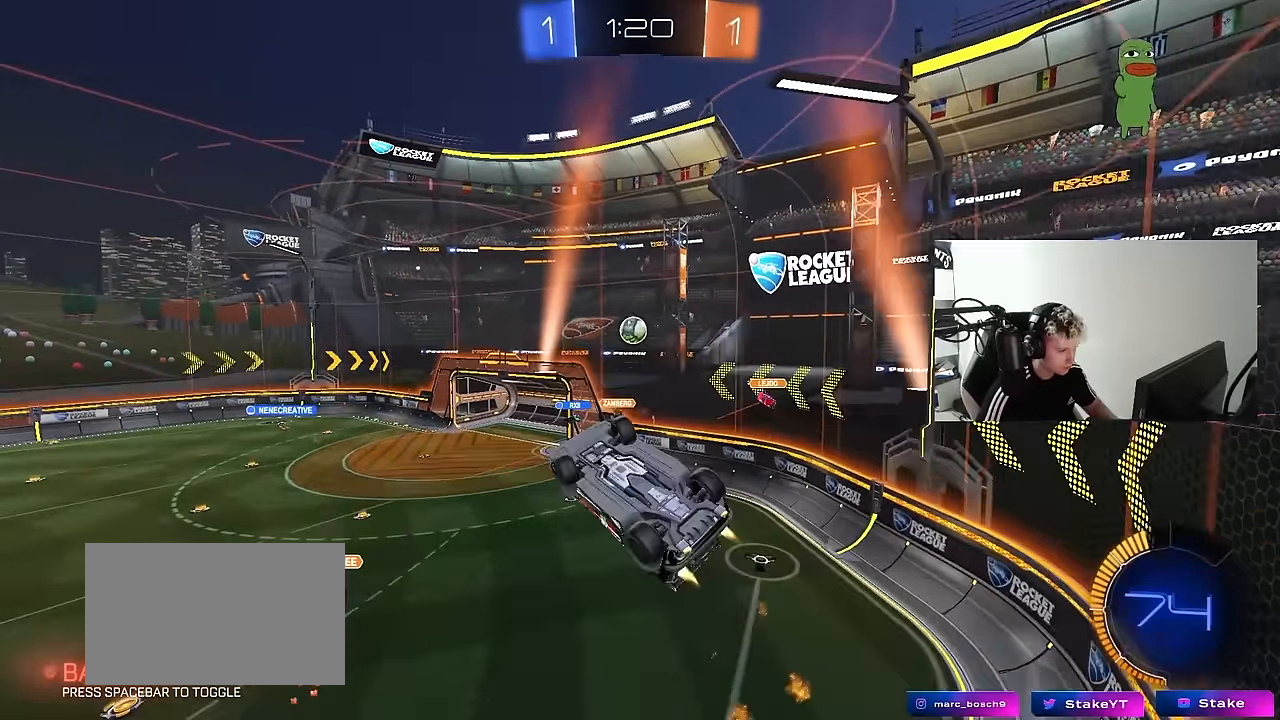
{"keys": ["d"], "mouse": ["left"], "mouse_move": "still", "events": [[117, "w", "up"], [300, "w", "down"], [450, "shift", "up"], [483, "a", "up"], [483, "d", "down"], [483, "w", "up"]]}
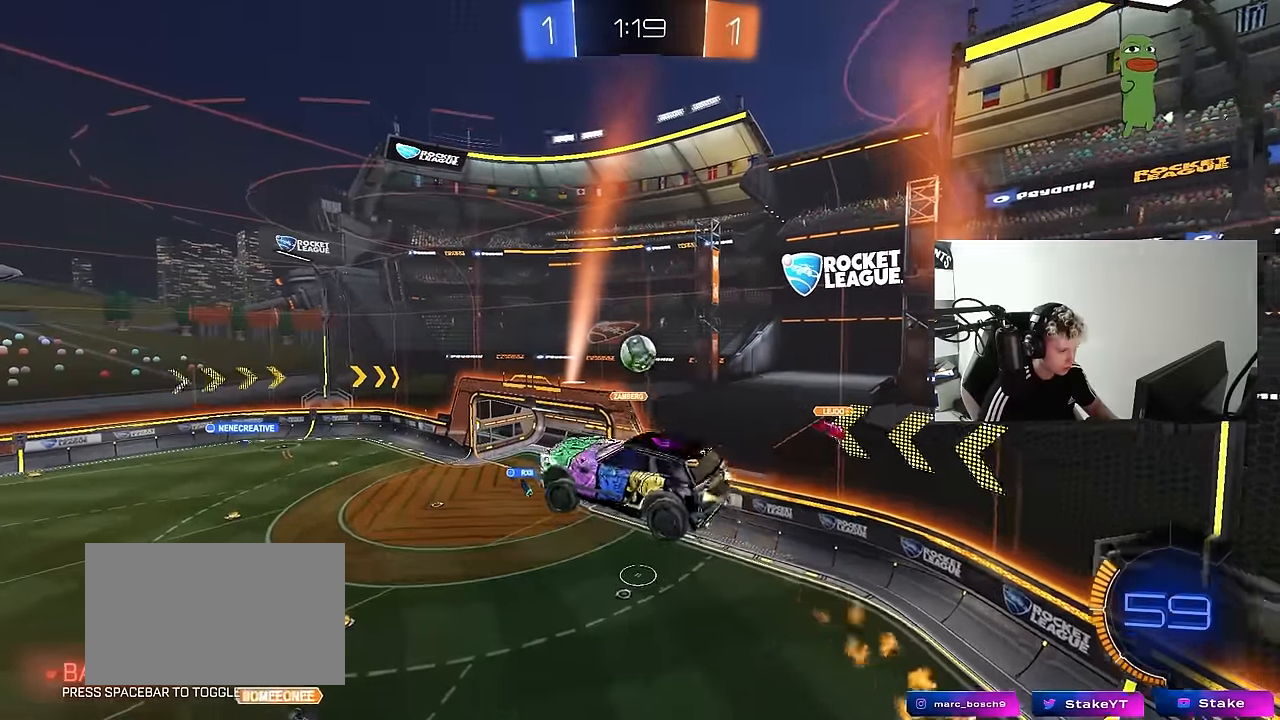
{"keys": ["d", "shift", "w"], "mouse": [], "mouse_move": "right", "events": [[67, "mouse_left", "up"], [83, "s", "down"], [217, "s", "up"], [367, "shift", "down"], [367, "w", "down"]]}
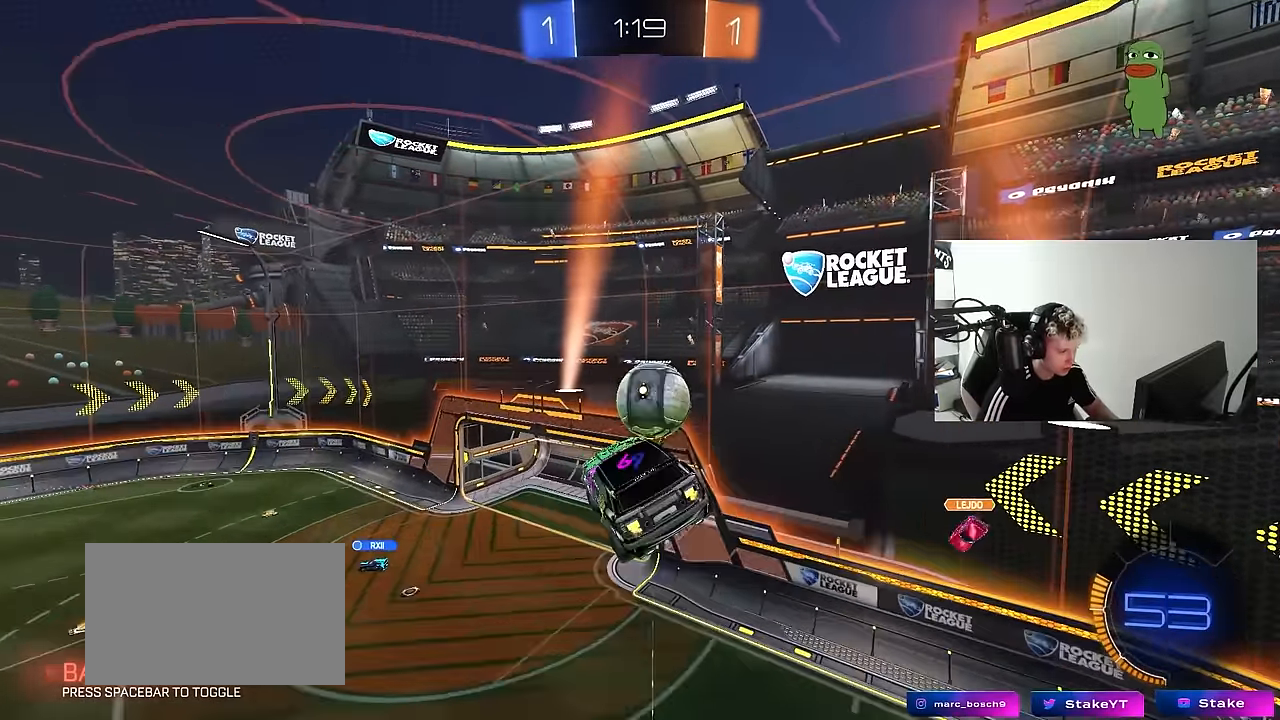
{"keys": ["d", "shift"], "mouse": [], "mouse_move": "up-left", "events": [[50, "w", "up"], [100, "mouse_left", "down"], [100, "shift", "up"], [150, "s", "down"], [233, "shift", "down"], [333, "mouse_left", "up"], [433, "s", "up"]]}